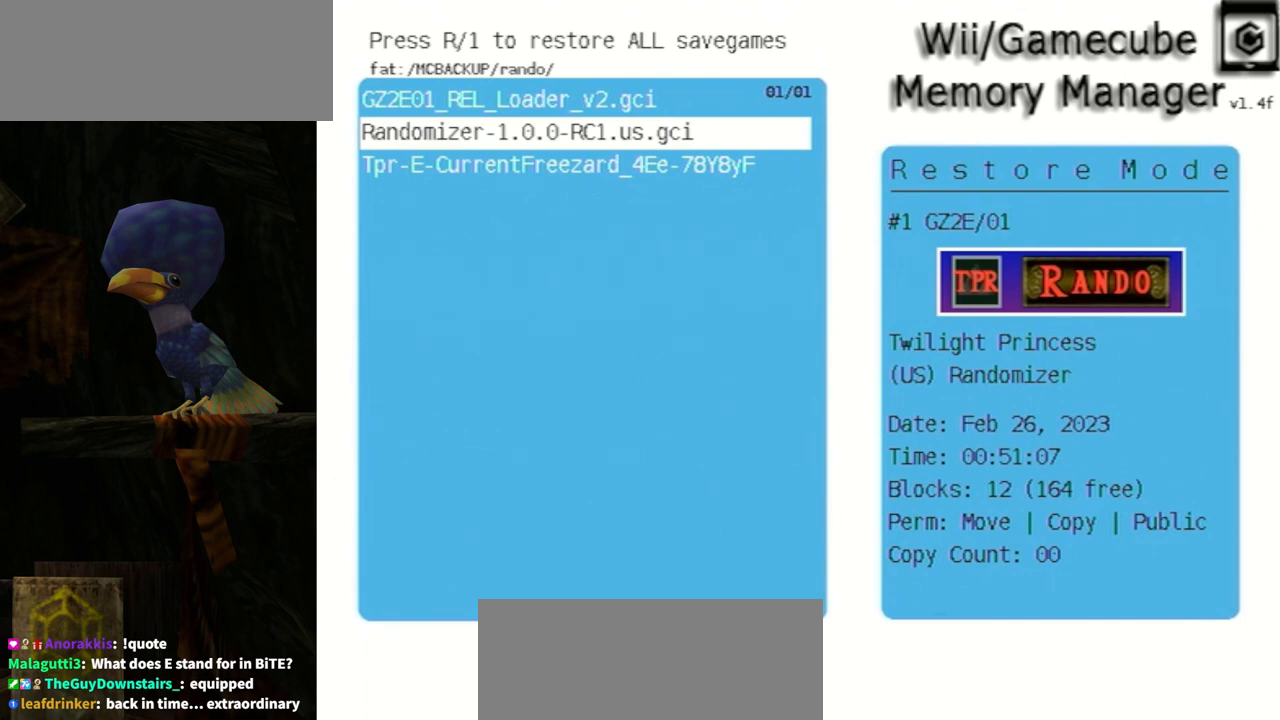
Gameplay with a controller (Nintendo layout); each line is a JSON object with the inputs held at the frame after it. "events" lists button and stick changes between this image and that frame as [ms after this image, input, new state], when the widget could be followed in between. Not read: L3 R3.
{"buttons": [], "left_stick": "center", "right_stick": "center", "events": []}
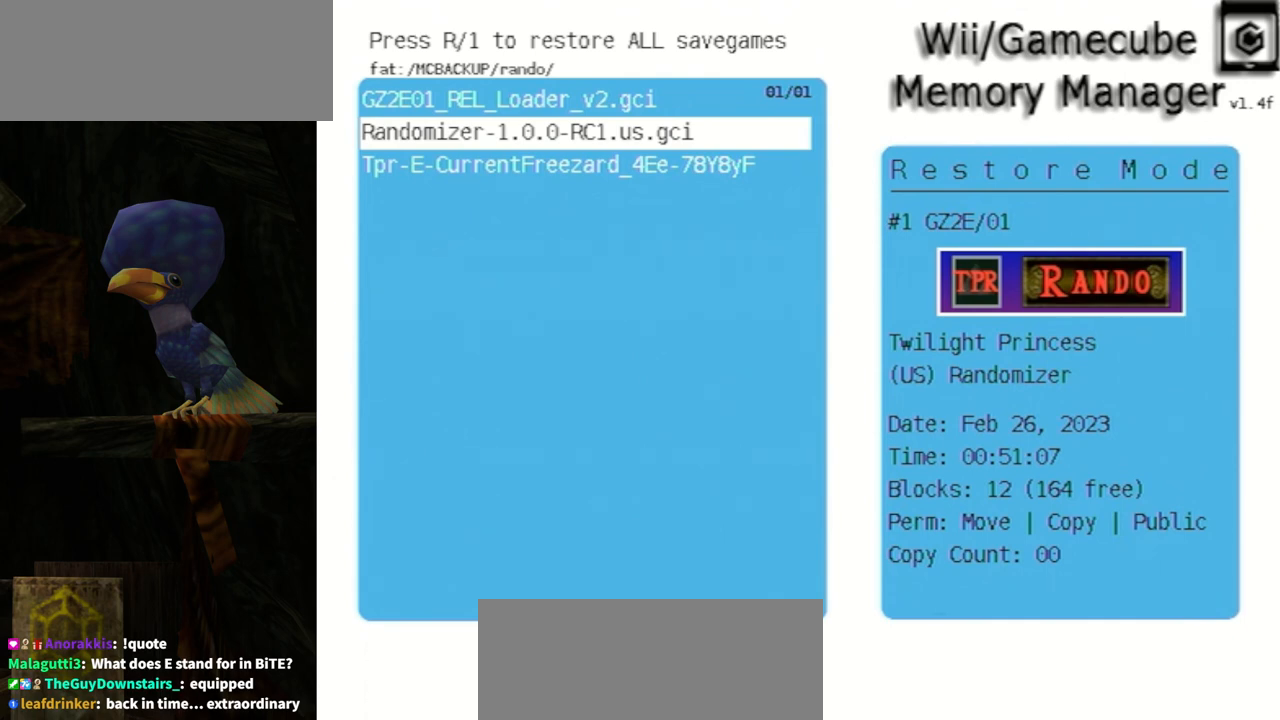
{"buttons": [], "left_stick": "center", "right_stick": "center", "events": []}
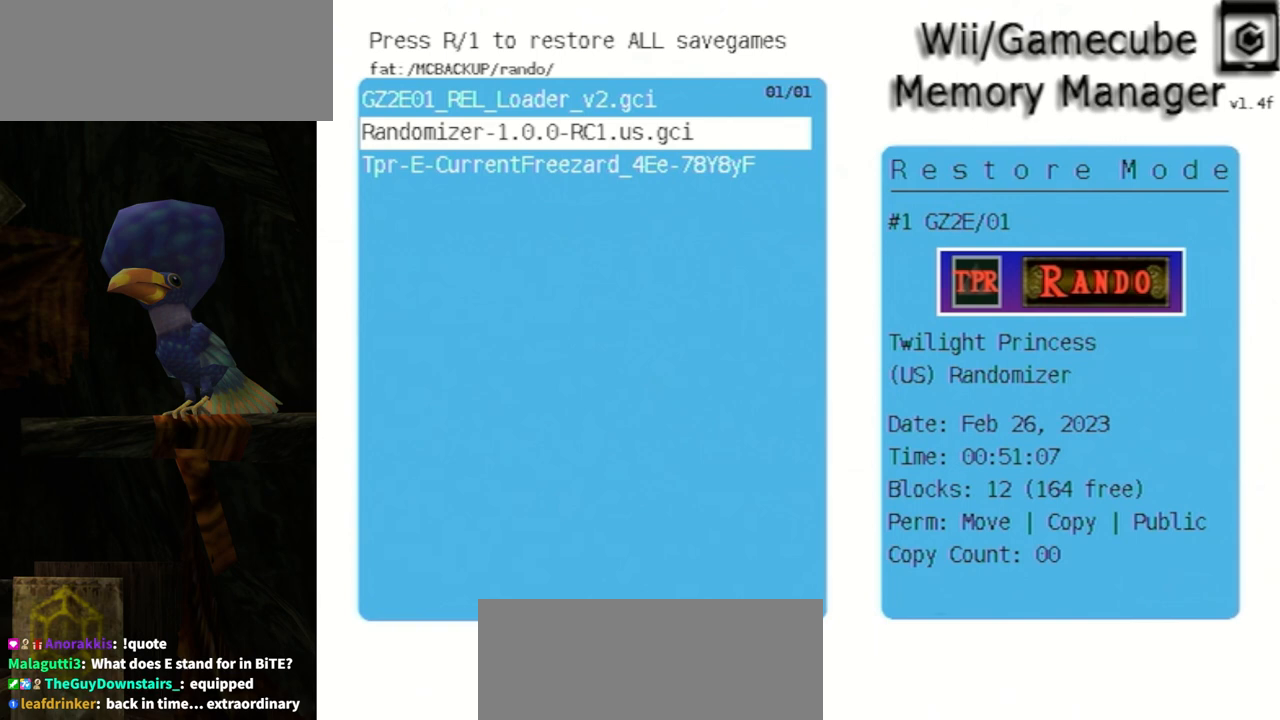
{"buttons": [], "left_stick": "center", "right_stick": "center", "events": []}
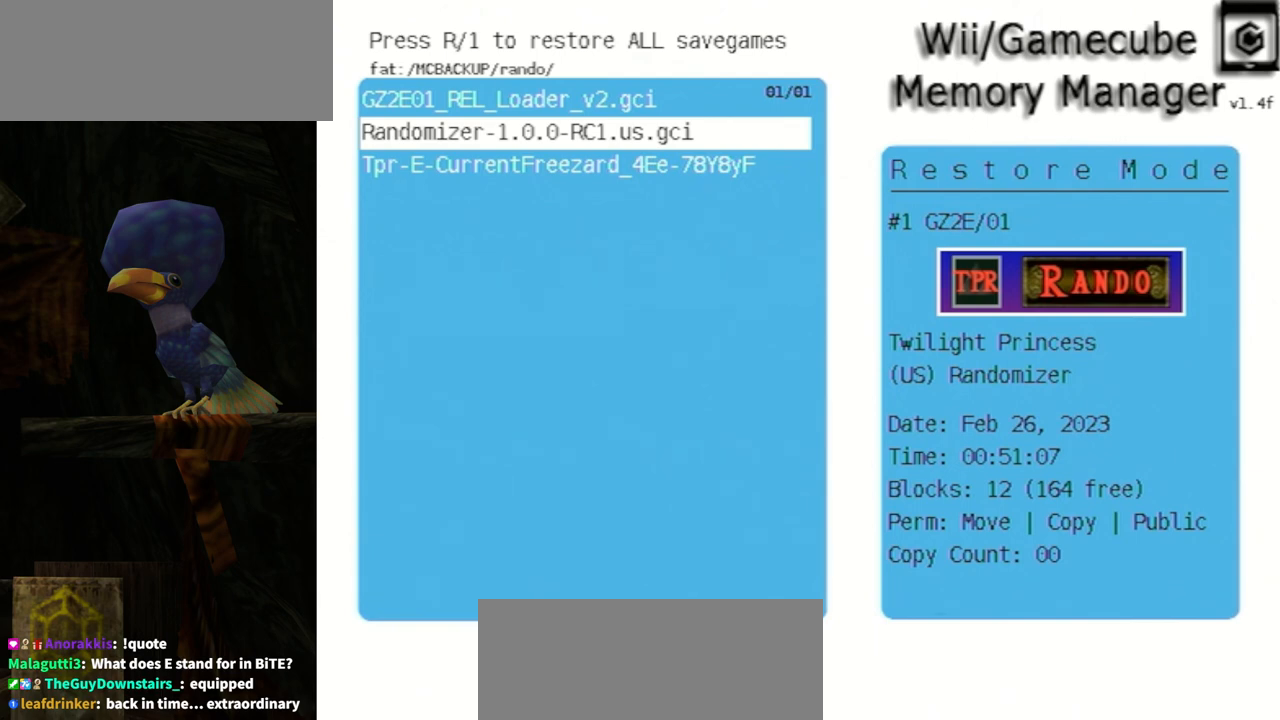
{"buttons": [], "left_stick": "center", "right_stick": "center", "events": []}
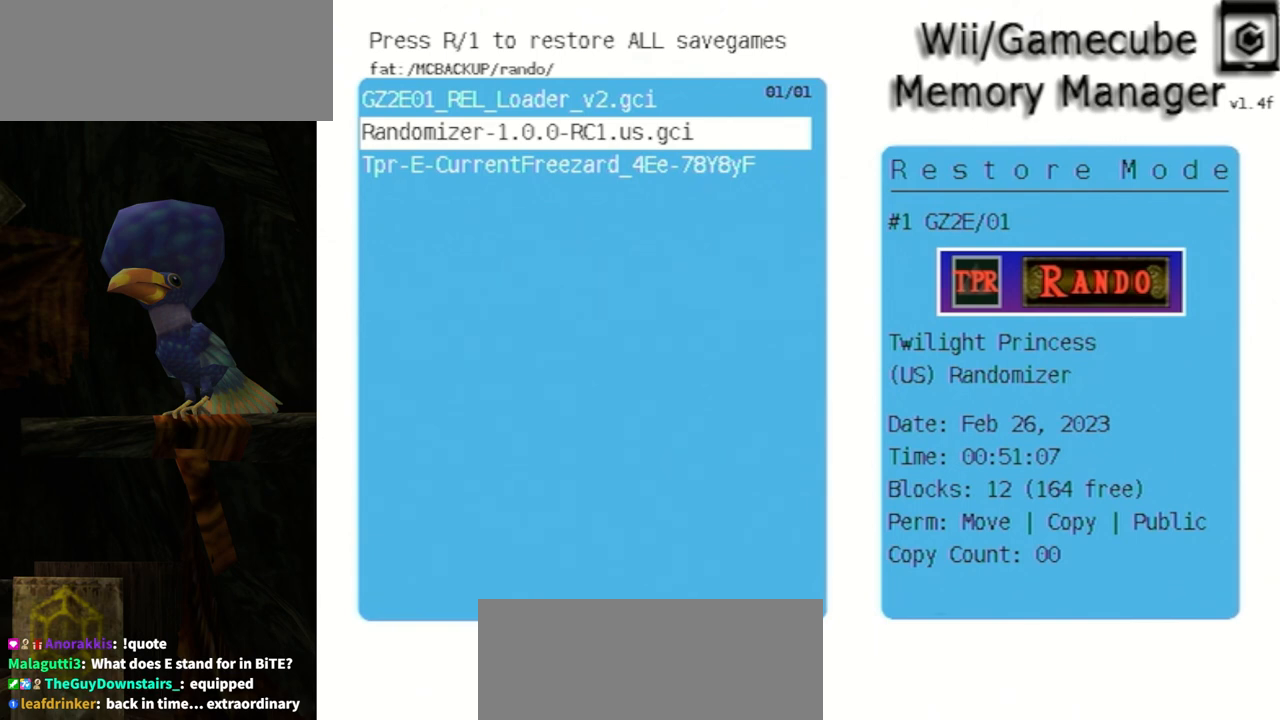
{"buttons": [], "left_stick": "center", "right_stick": "center", "events": []}
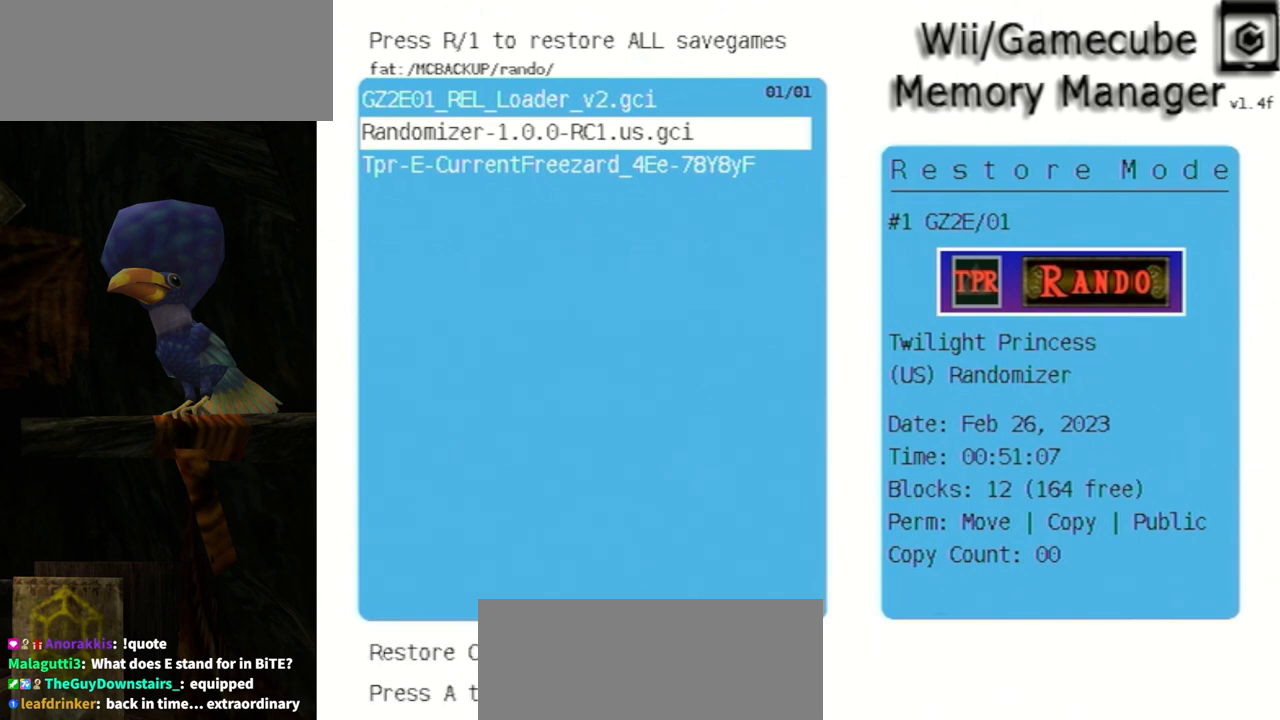
{"buttons": ["A"], "left_stick": "center", "right_stick": "center", "events": [[500, "A", "down"]]}
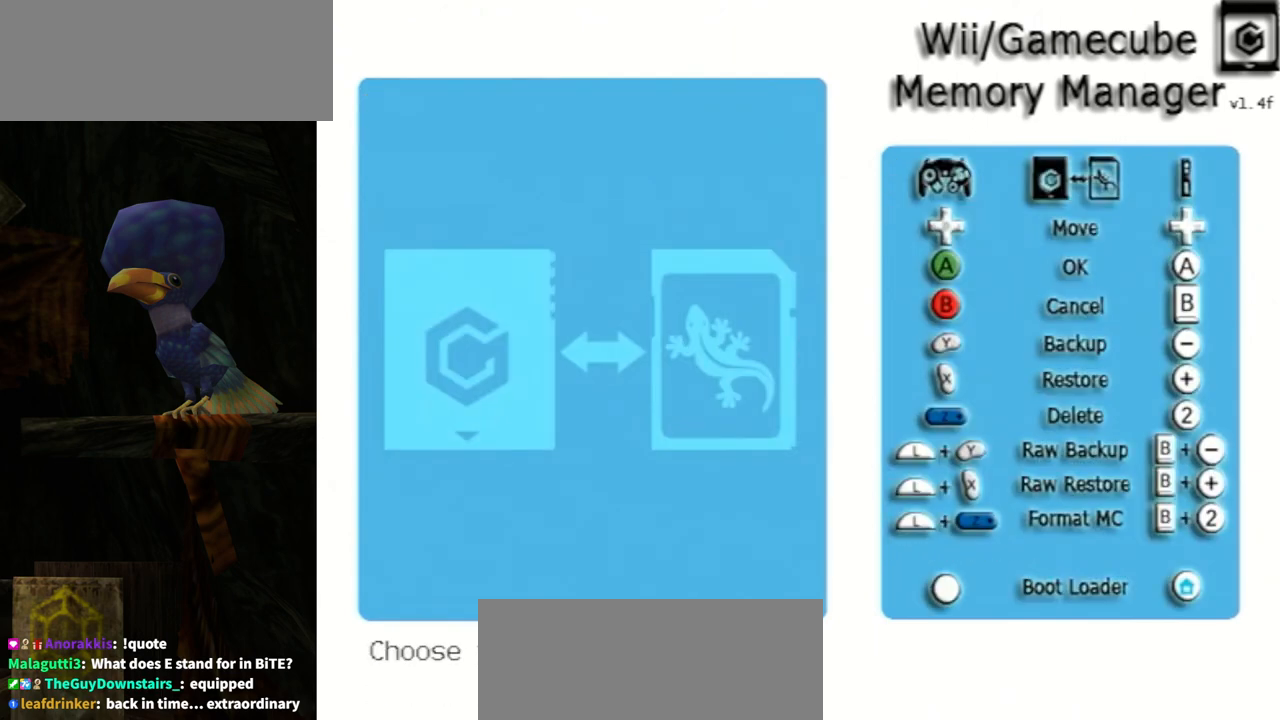
{"buttons": [], "left_stick": "center", "right_stick": "center", "events": [[100, "A", "up"]]}
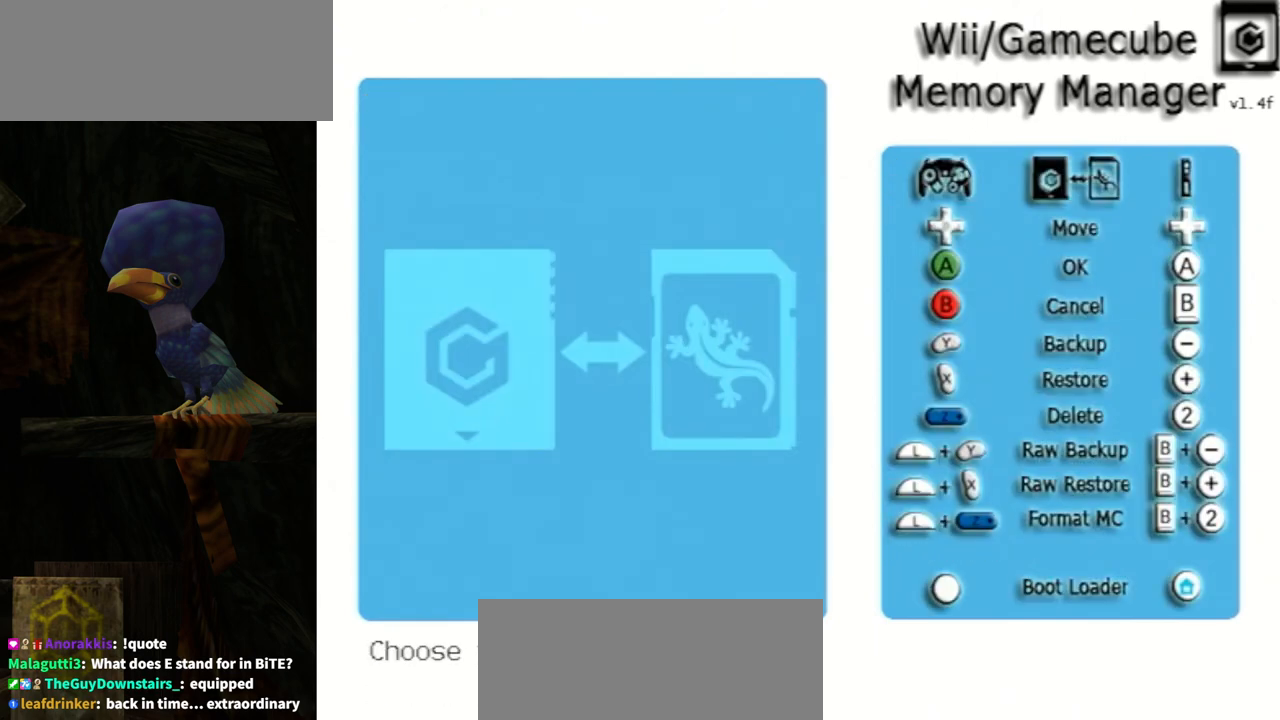
{"buttons": [], "left_stick": "center", "right_stick": "center", "events": [[233, "X", "down"], [267, "X", "up"]]}
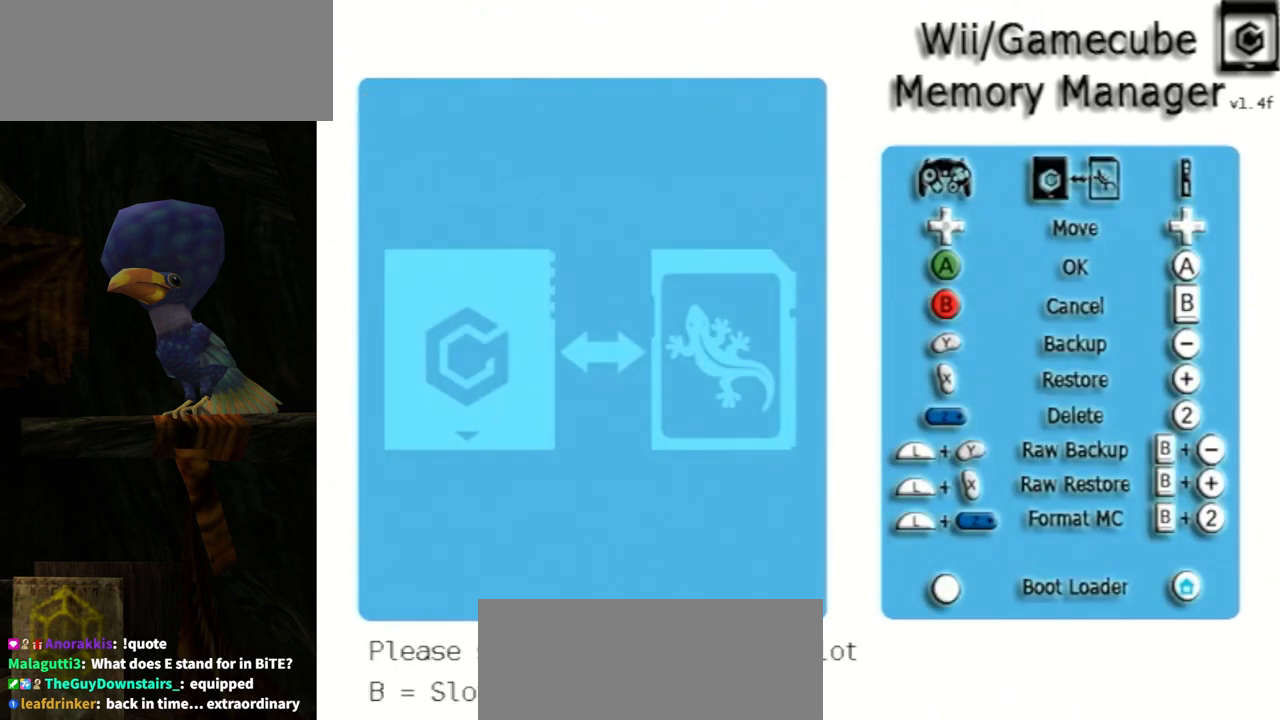
{"buttons": [], "left_stick": "center", "right_stick": "center", "events": [[300, "A", "down"], [400, "A", "up"]]}
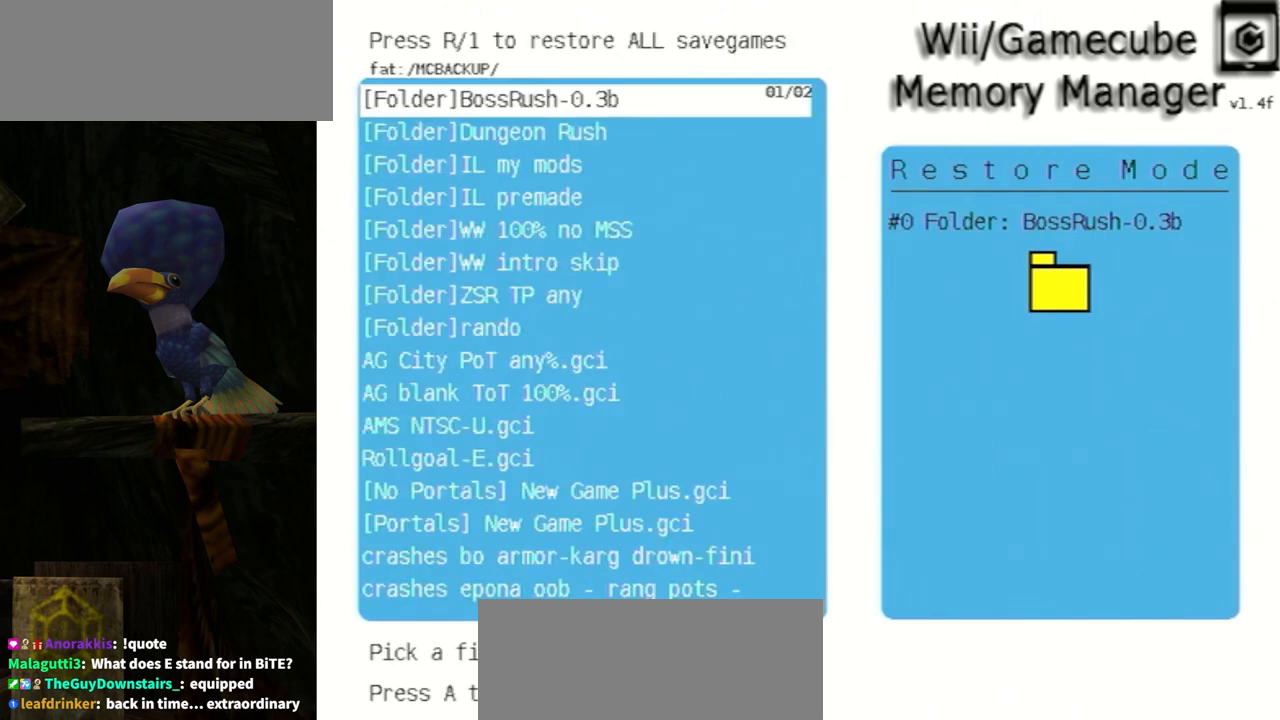
{"buttons": ["DPAD_DOWN"], "left_stick": "center", "right_stick": "center", "events": [[267, "DPAD_DOWN", "down"], [400, "DPAD_DOWN", "up"], [467, "DPAD_DOWN", "down"]]}
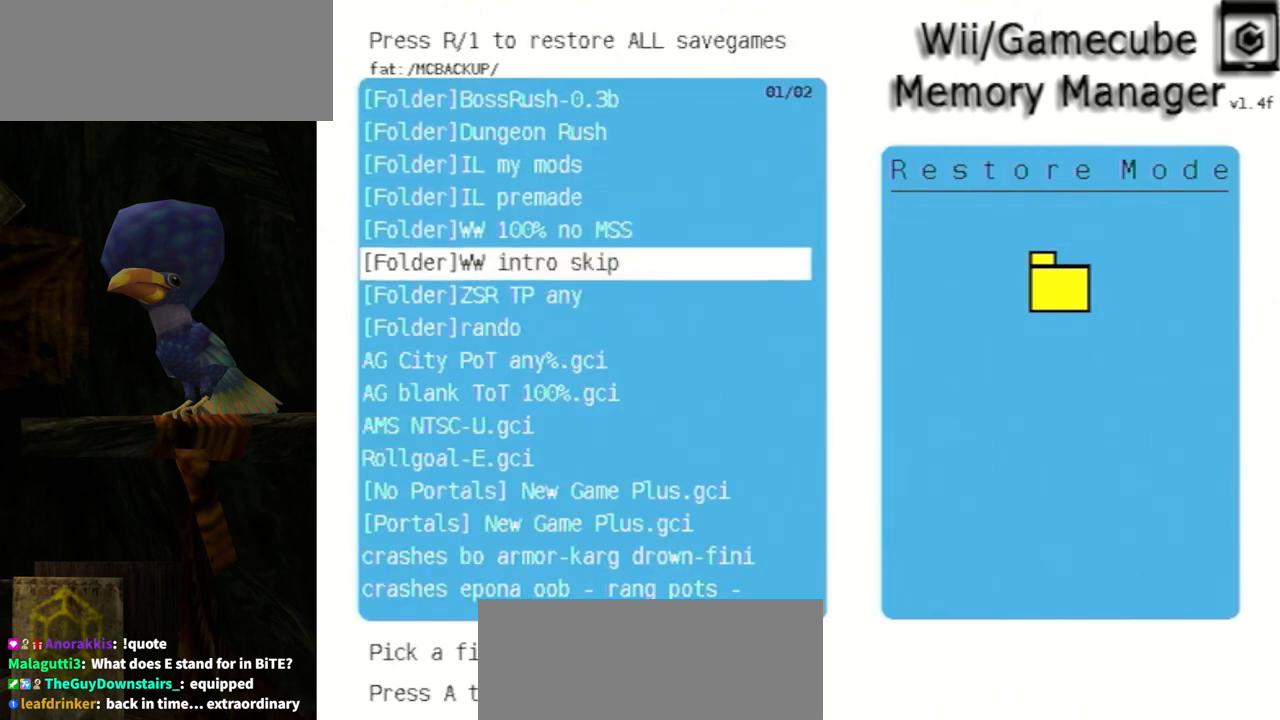
{"buttons": [], "left_stick": "center", "right_stick": "center", "events": [[100, "DPAD_DOWN", "up"], [133, "DPAD_DOWN", "down"], [267, "DPAD_DOWN", "up"], [300, "DPAD_DOWN", "down"], [433, "DPAD_DOWN", "up"]]}
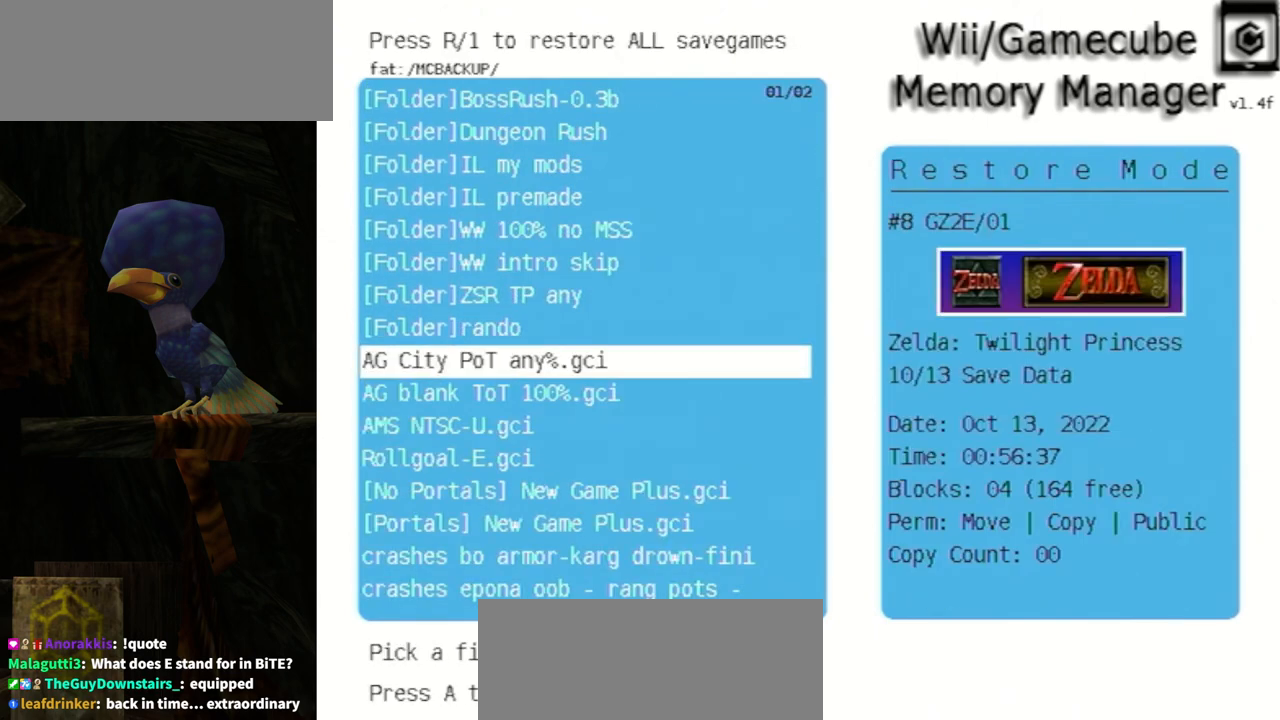
{"buttons": [], "left_stick": "center", "right_stick": "center", "events": [[267, "DPAD_UP", "down"], [300, "DPAD_UP", "up"]]}
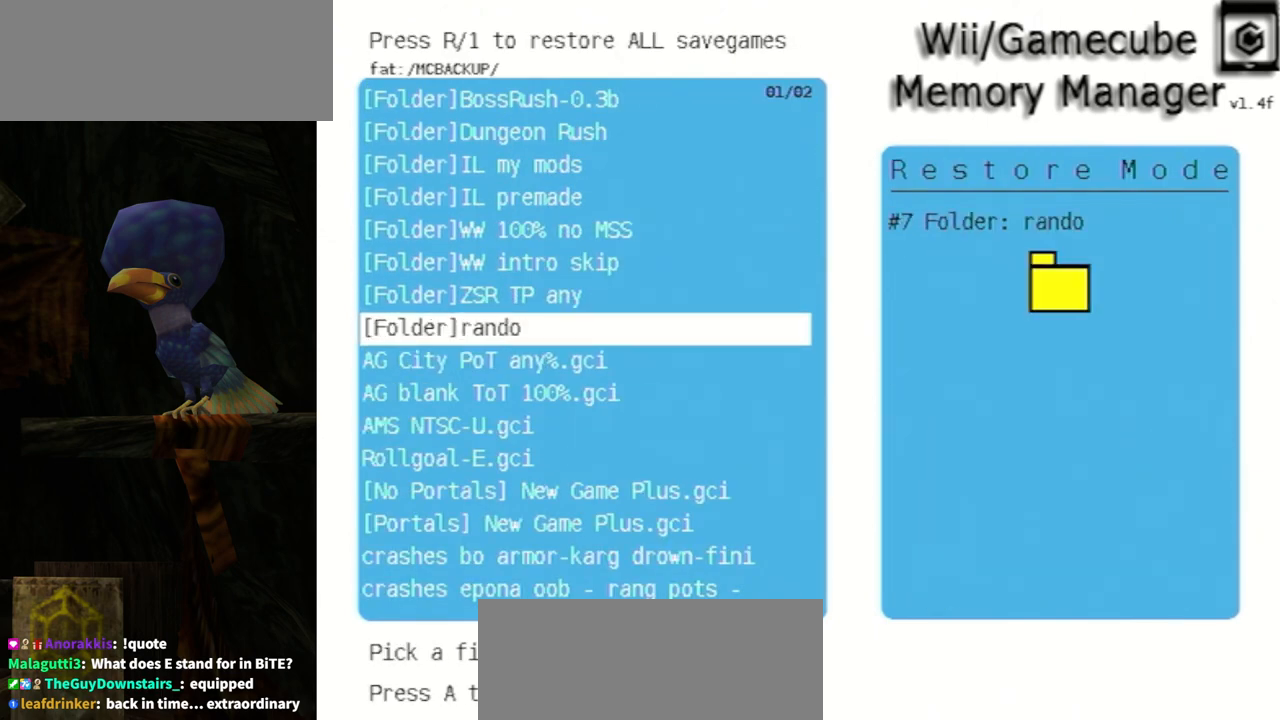
{"buttons": [], "left_stick": "center", "right_stick": "center", "events": [[33, "A", "down"], [133, "A", "up"]]}
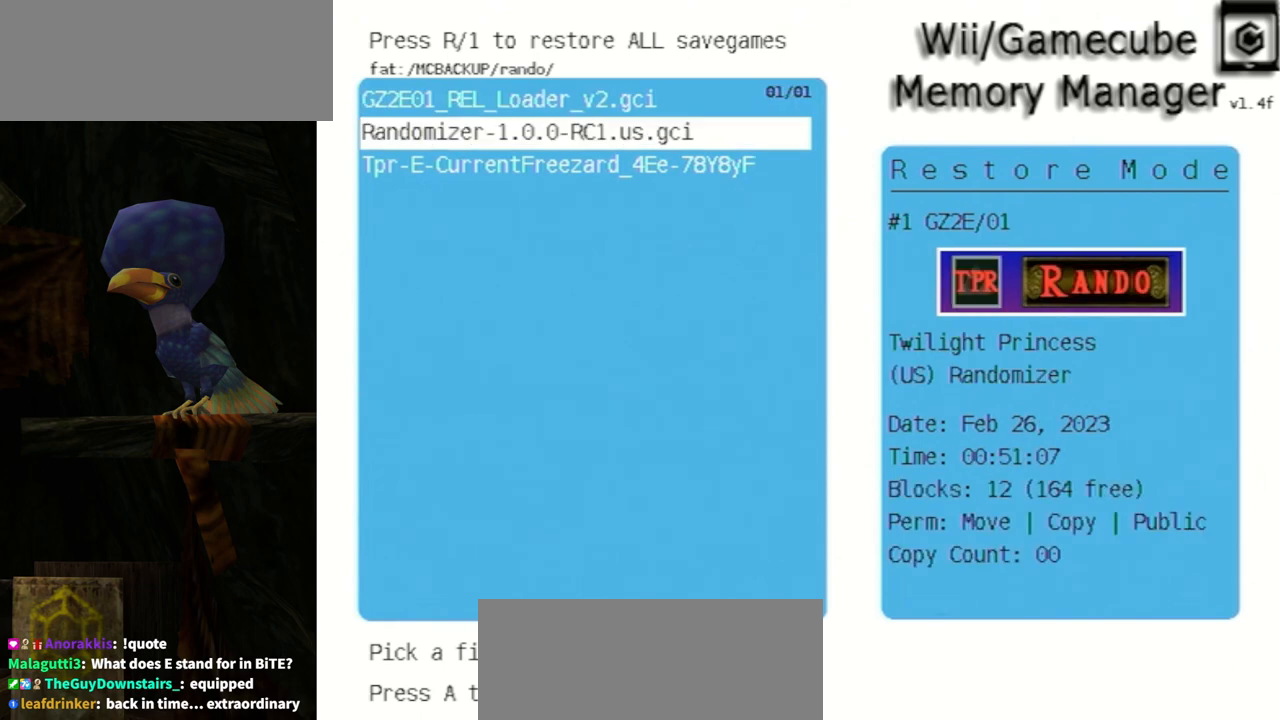
{"buttons": [], "left_stick": "center", "right_stick": "center", "events": [[33, "DPAD_DOWN", "down"], [167, "DPAD_DOWN", "up"], [233, "DPAD_DOWN", "down"], [267, "DPAD_DOWN", "up"]]}
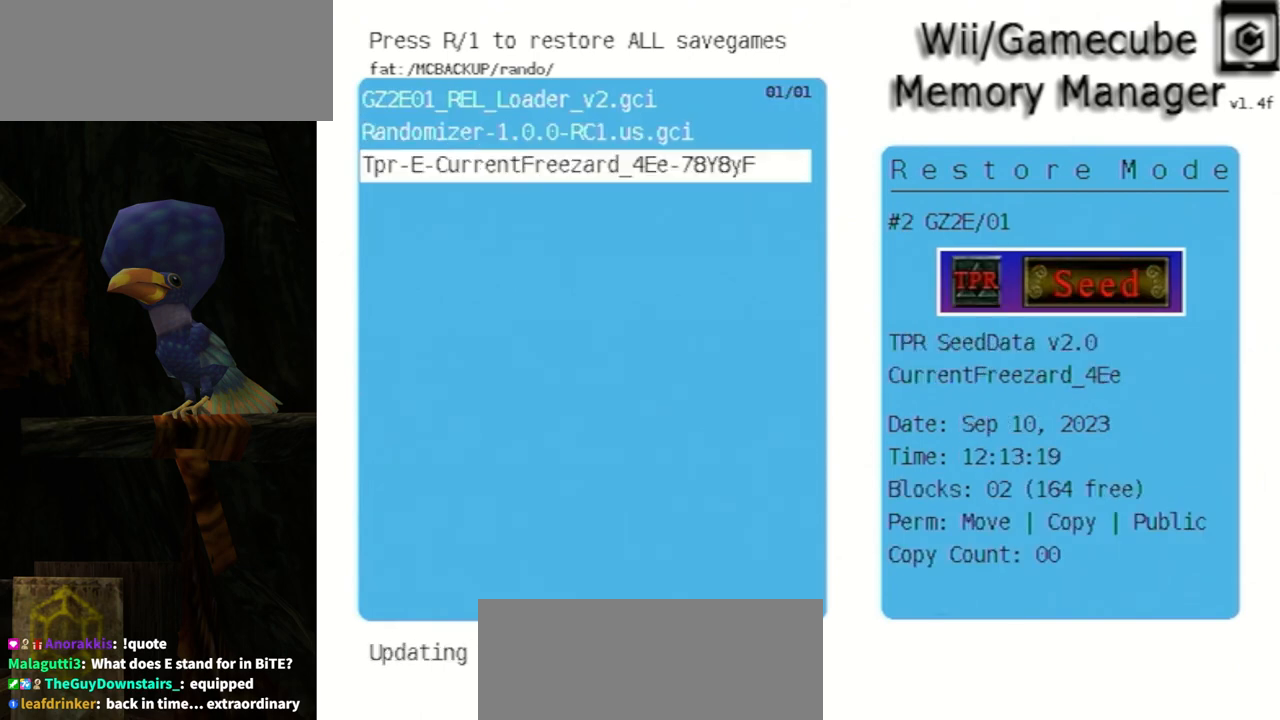
{"buttons": [], "left_stick": "center", "right_stick": "center", "events": [[33, "A", "down"], [100, "A", "up"]]}
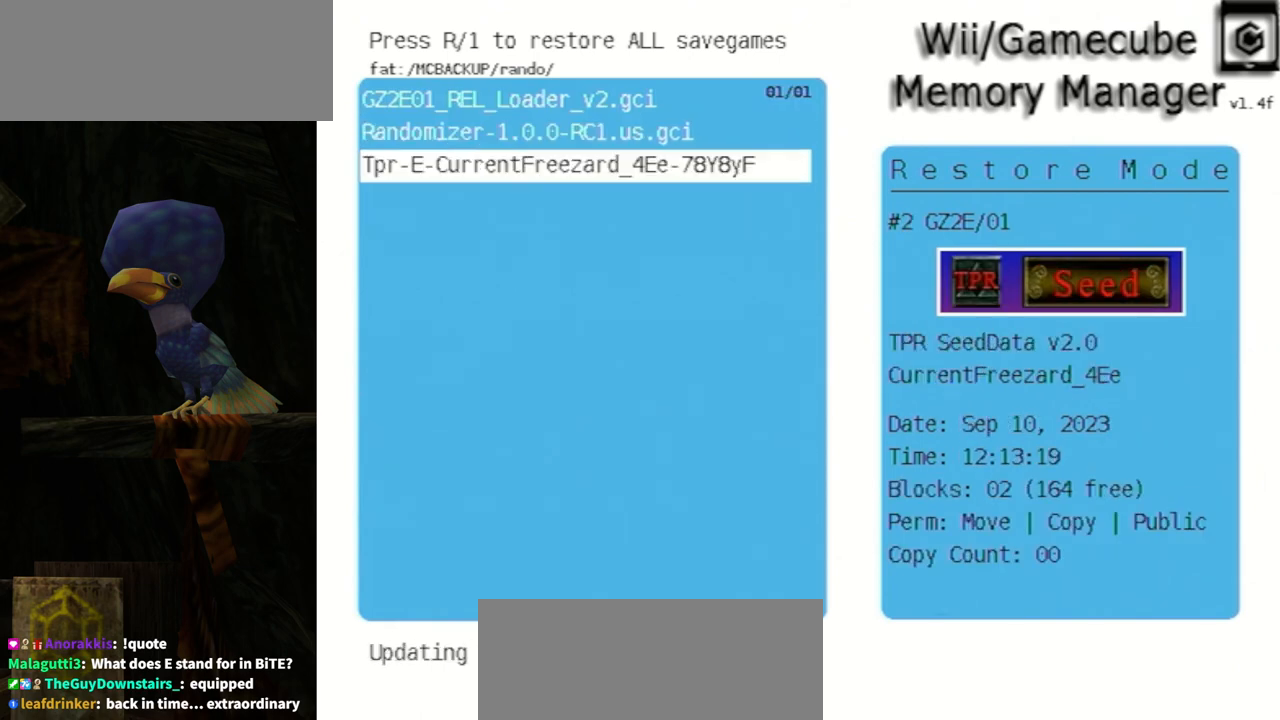
{"buttons": [], "left_stick": "center", "right_stick": "center", "events": []}
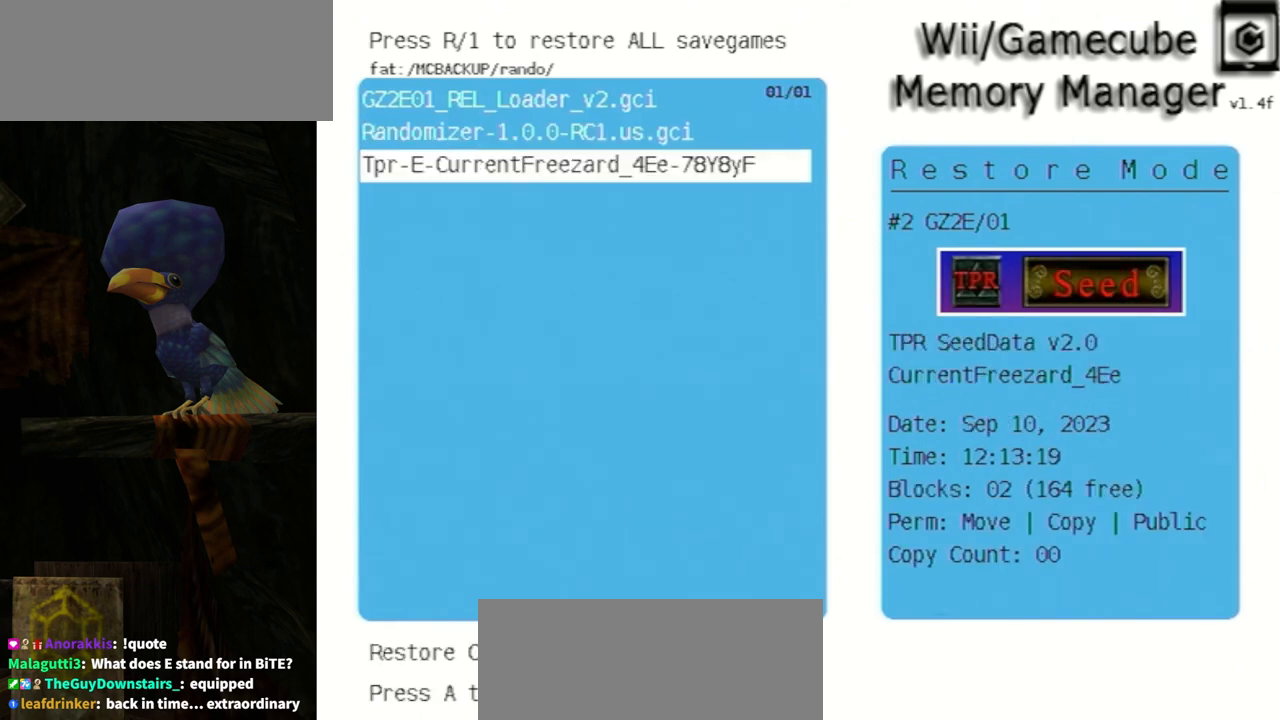
{"buttons": [], "left_stick": "center", "right_stick": "center", "events": []}
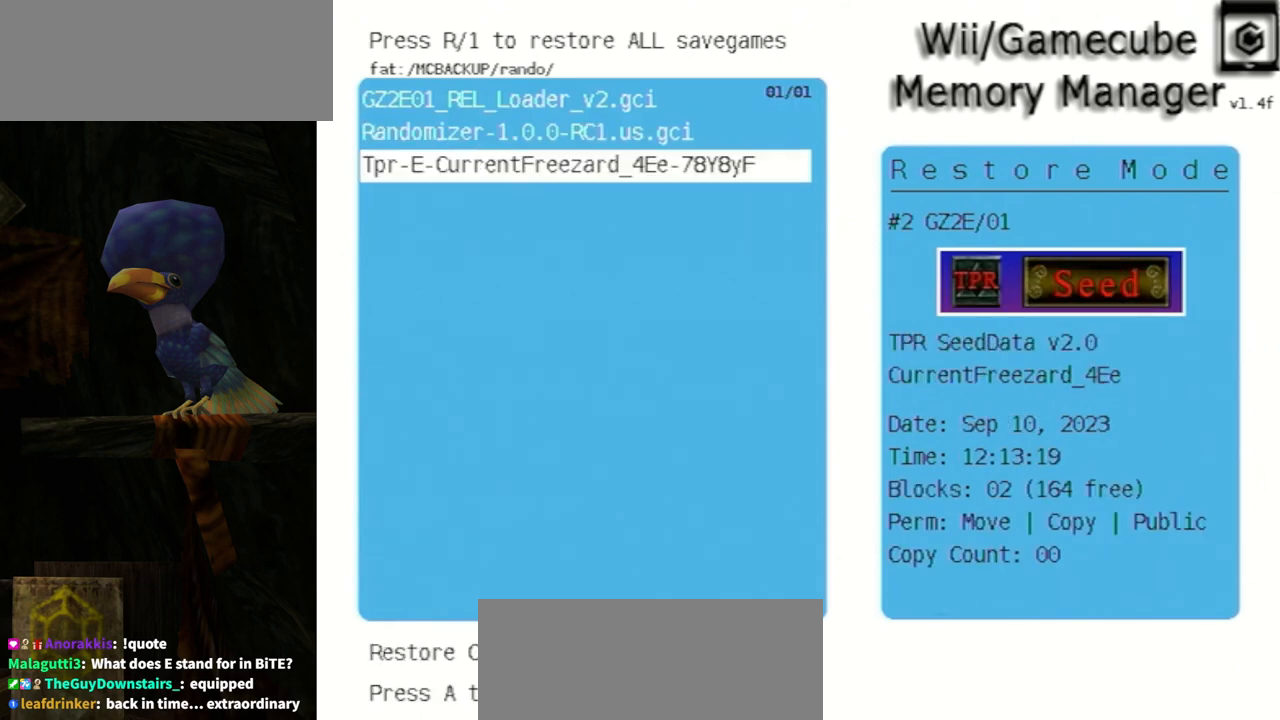
{"buttons": [], "left_stick": "center", "right_stick": "center", "events": []}
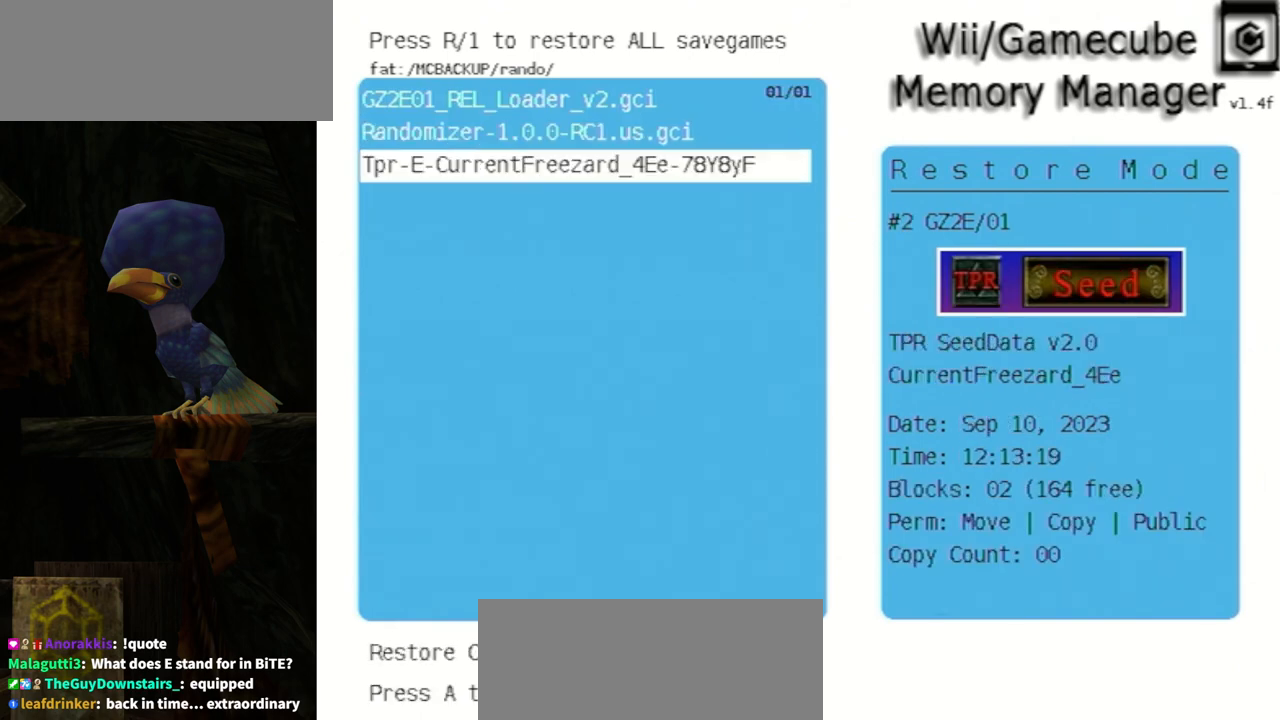
{"buttons": [], "left_stick": "center", "right_stick": "center", "events": []}
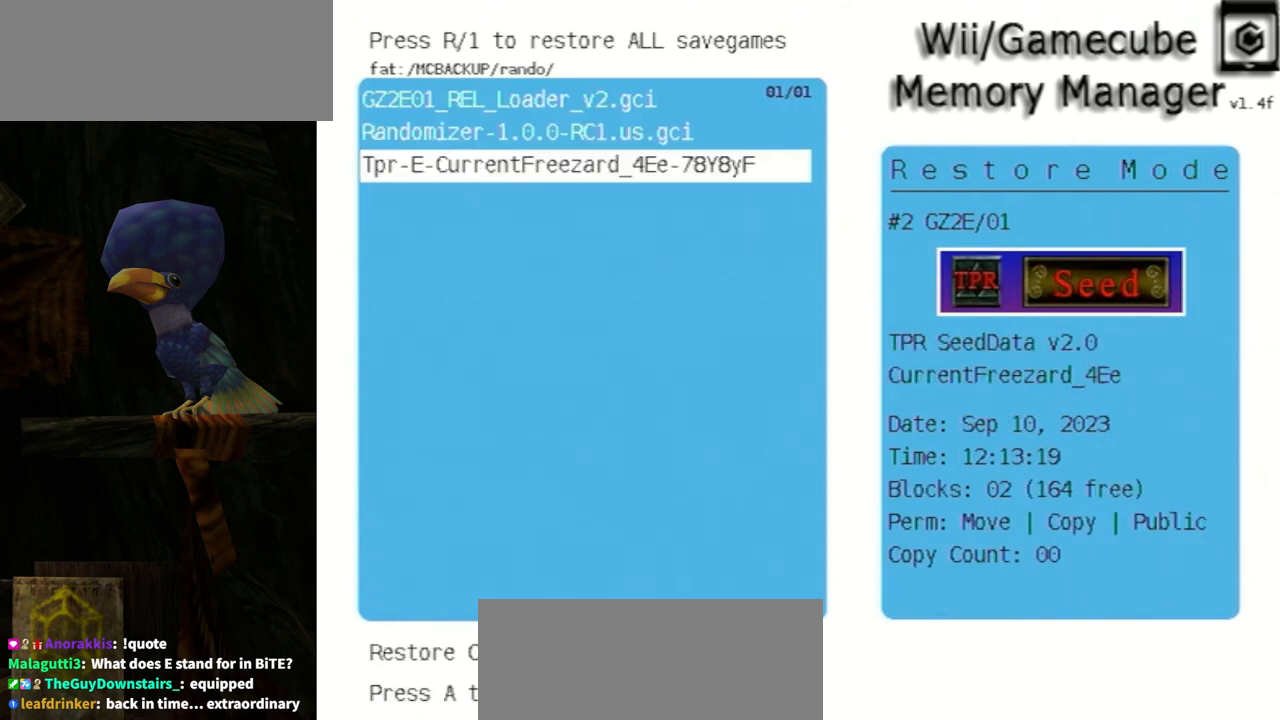
{"buttons": [], "left_stick": "center", "right_stick": "center", "events": []}
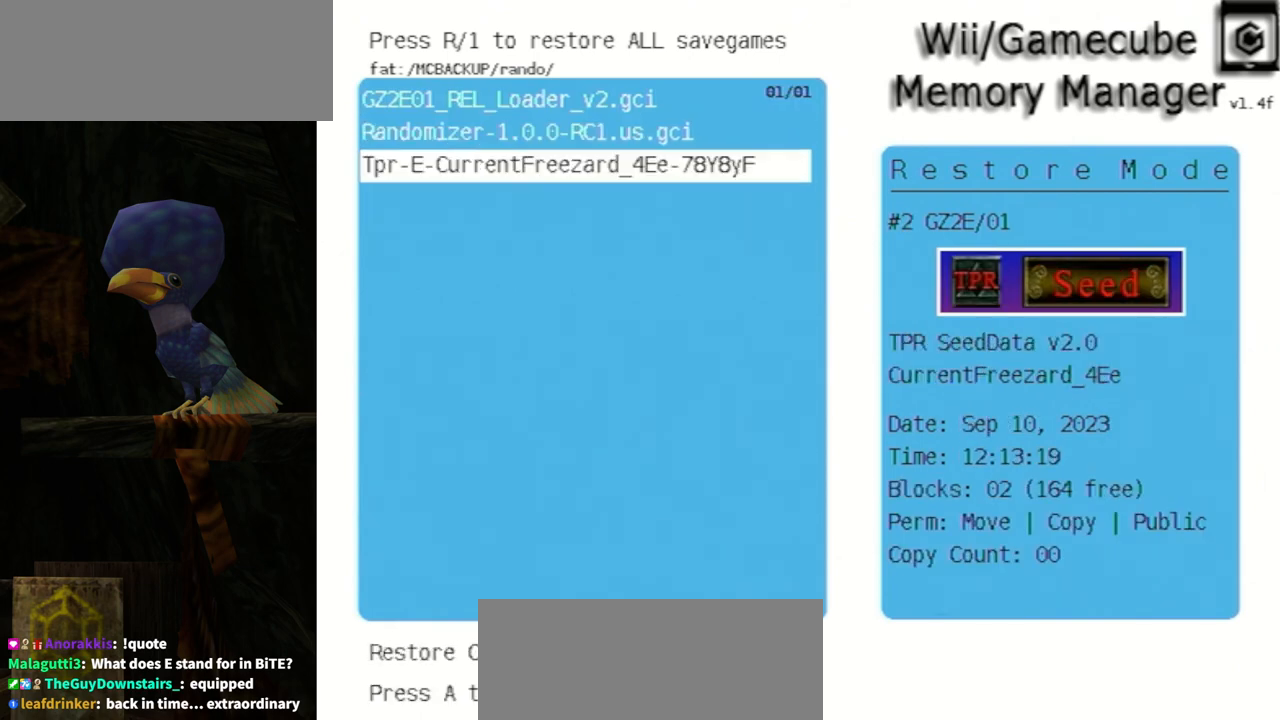
{"buttons": [], "left_stick": "center", "right_stick": "center", "events": [[100, "A", "down"], [233, "A", "up"]]}